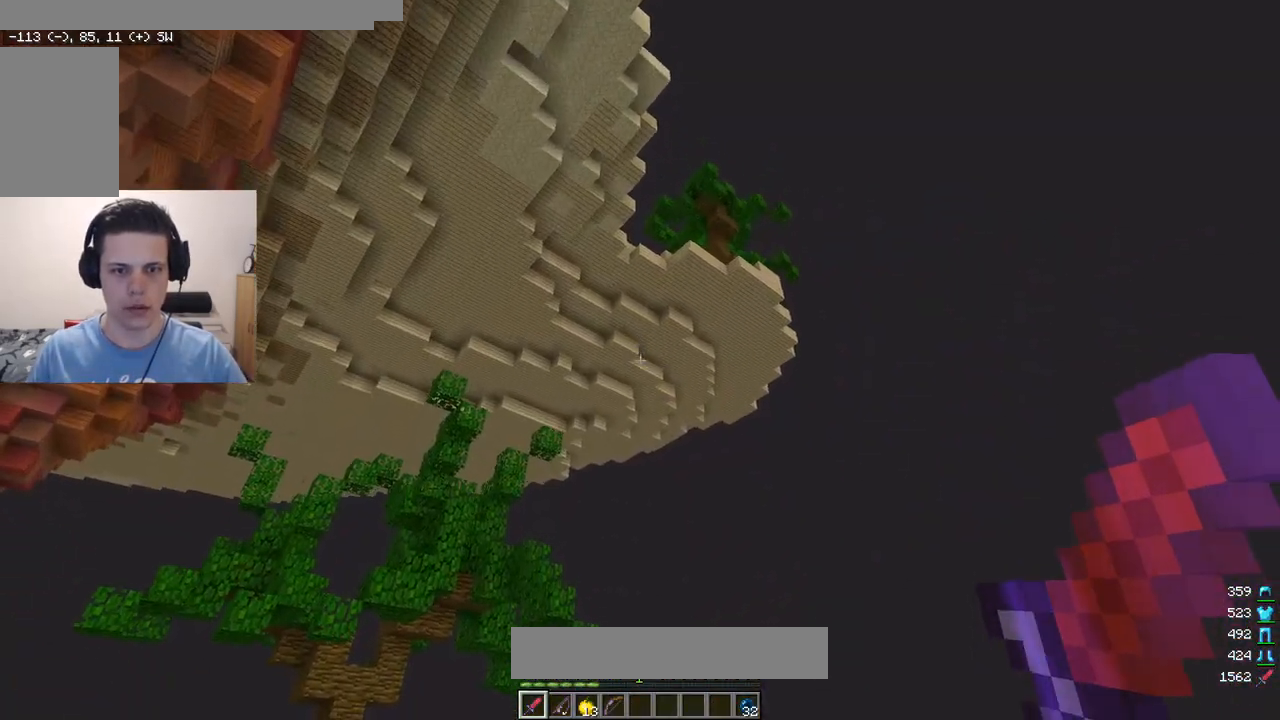
Gameplay with keyboard and mouse; each line is a JSON object with the keys and mouse buttons held at the frame after it. "events" lists presses ("down") and releases ("up") of "a", "d", "s", "w", "mouse_left" and "mouse_right" between this image and that frame as [ms after this image, input, new state], when the widget could be followed in between. "mouse_left", "mouse_right" = the "left", "right" buttons of the "mouse" list. No other keys are recorded. Fast repeated clicks can show as one long hold. Mouse movement is not recorded.
{"keys": ["a", "w"], "mouse": [], "events": [[183, "a", "up"], [350, "a", "down"]]}
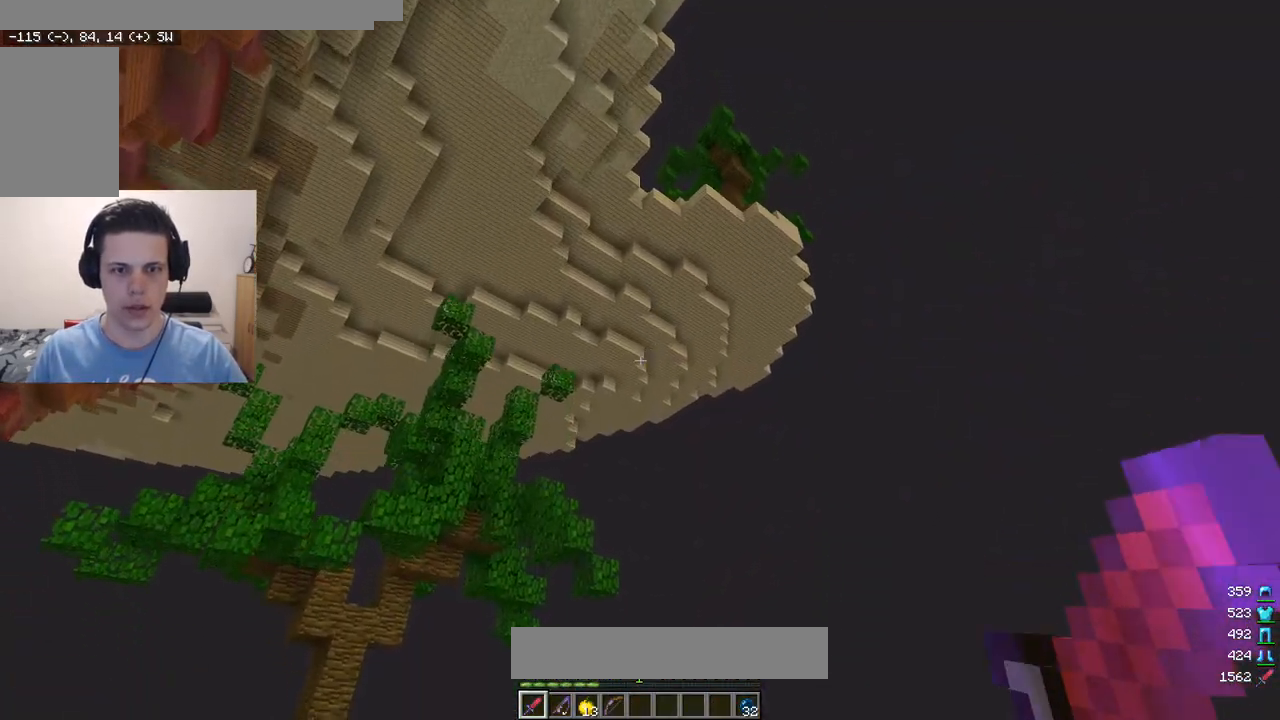
{"keys": [], "mouse": [], "events": [[50, "a", "up"], [117, "w", "up"]]}
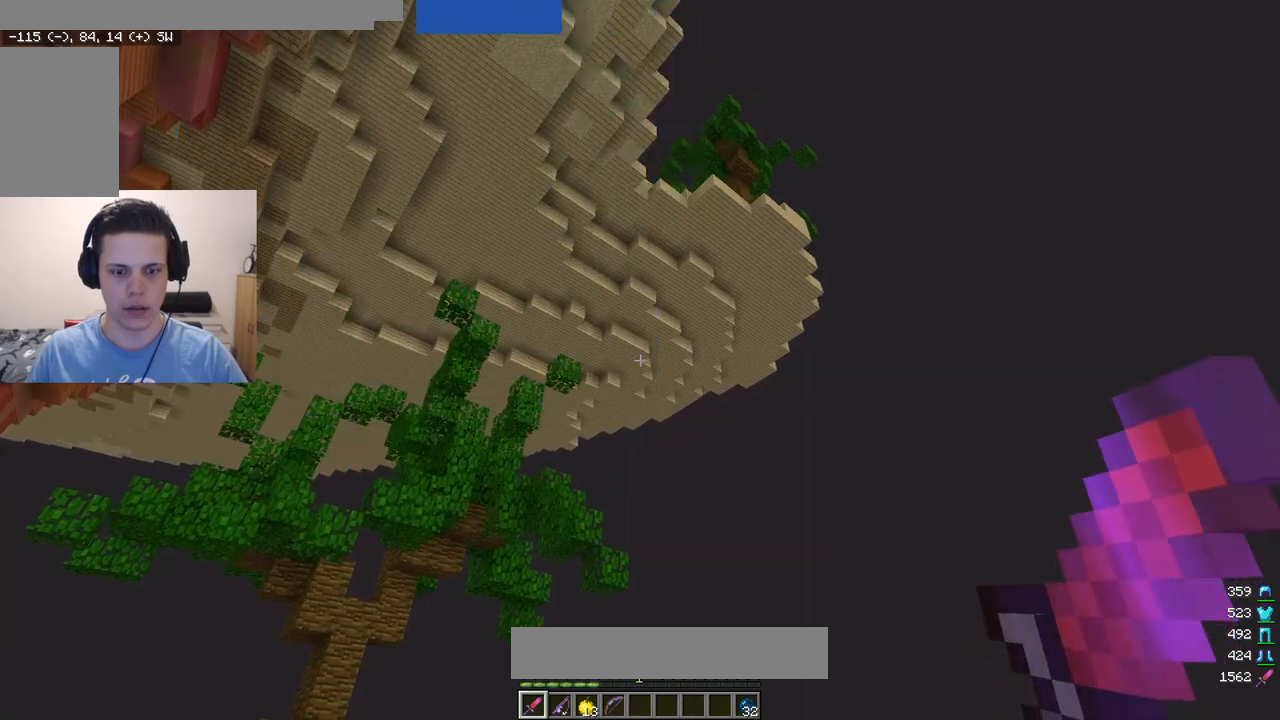
{"keys": ["w"], "mouse": [], "events": [[33, "w", "down"], [50, "a", "down"], [333, "a", "up"]]}
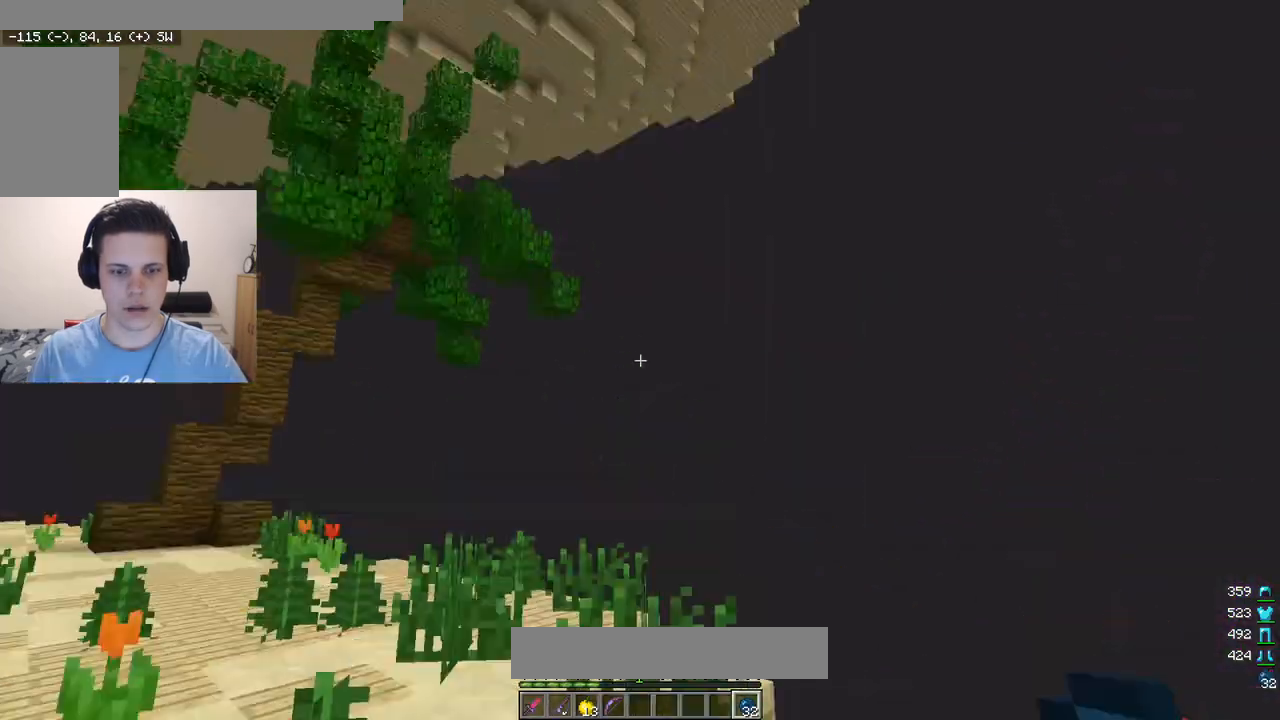
{"keys": ["w"], "mouse": [], "events": [[33, "d", "down"], [133, "w", "up"], [217, "w", "down"], [300, "d", "up"]]}
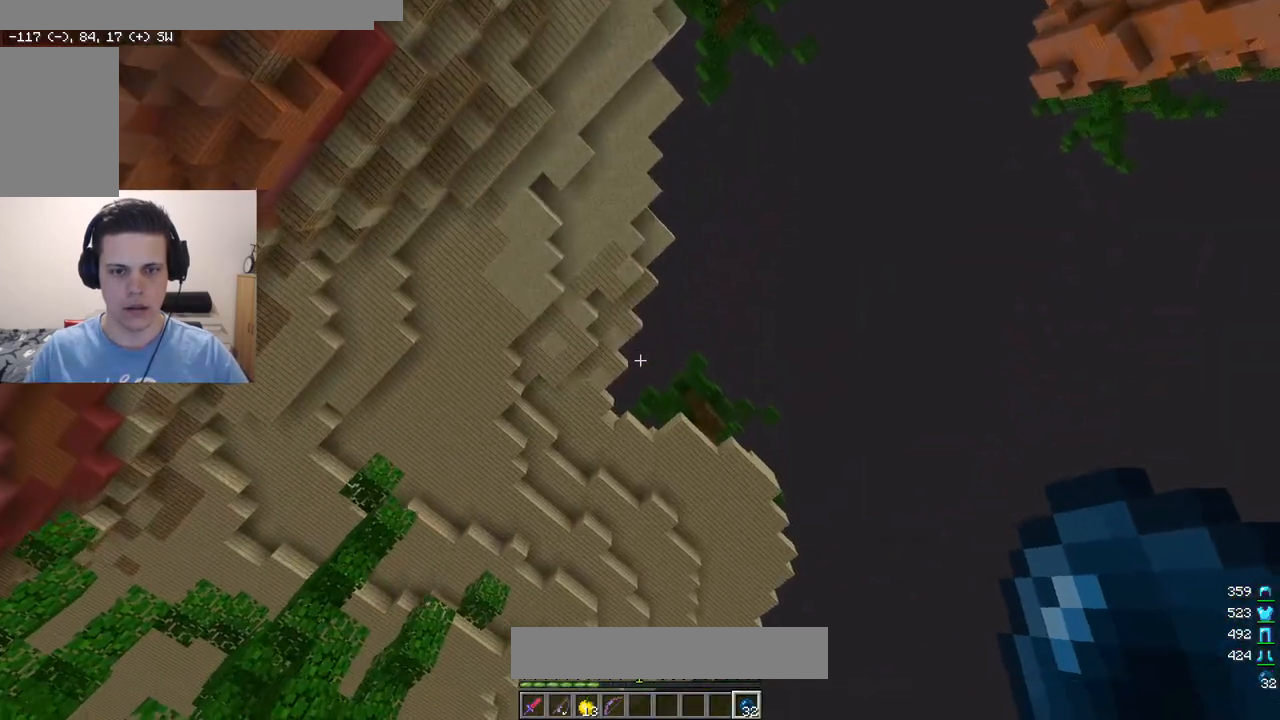
{"keys": ["a", "w"], "mouse": [], "events": [[317, "a", "down"]]}
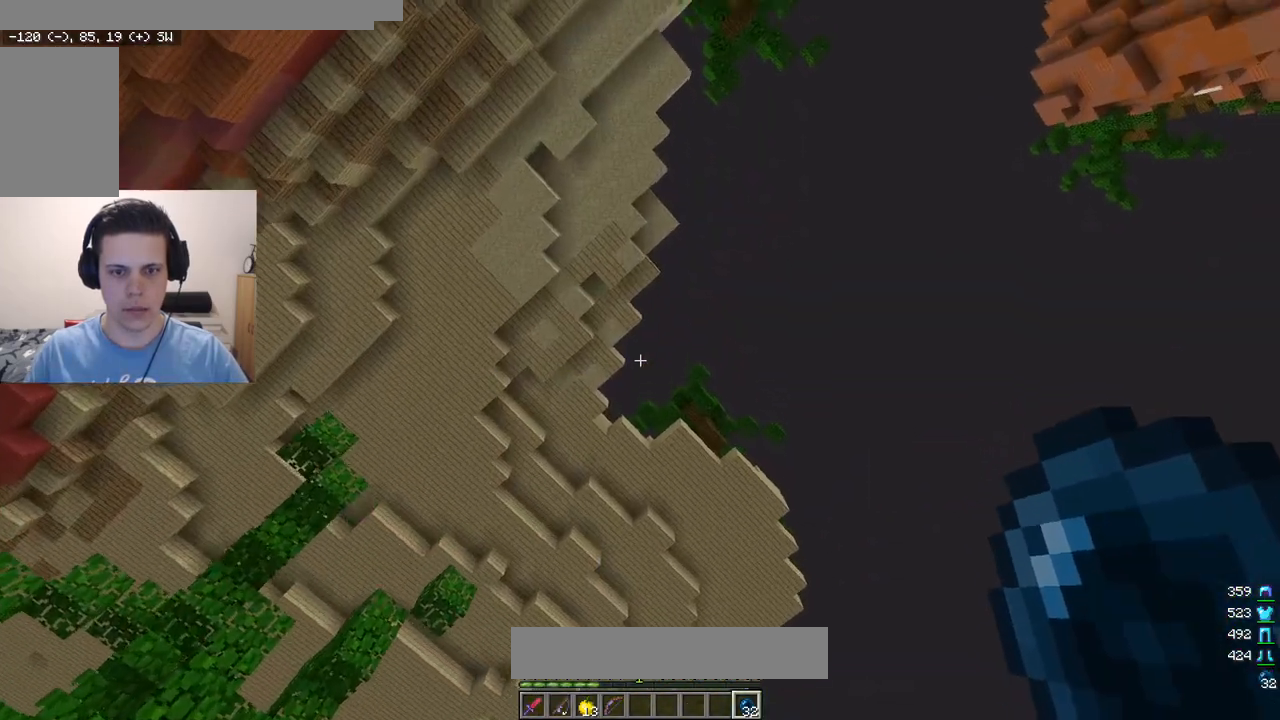
{"keys": ["a", "s"], "mouse": ["left"], "events": [[133, "mouse_right", "down"], [133, "s", "down"], [167, "w", "up"], [250, "mouse_right", "up"], [300, "mouse_left", "down"]]}
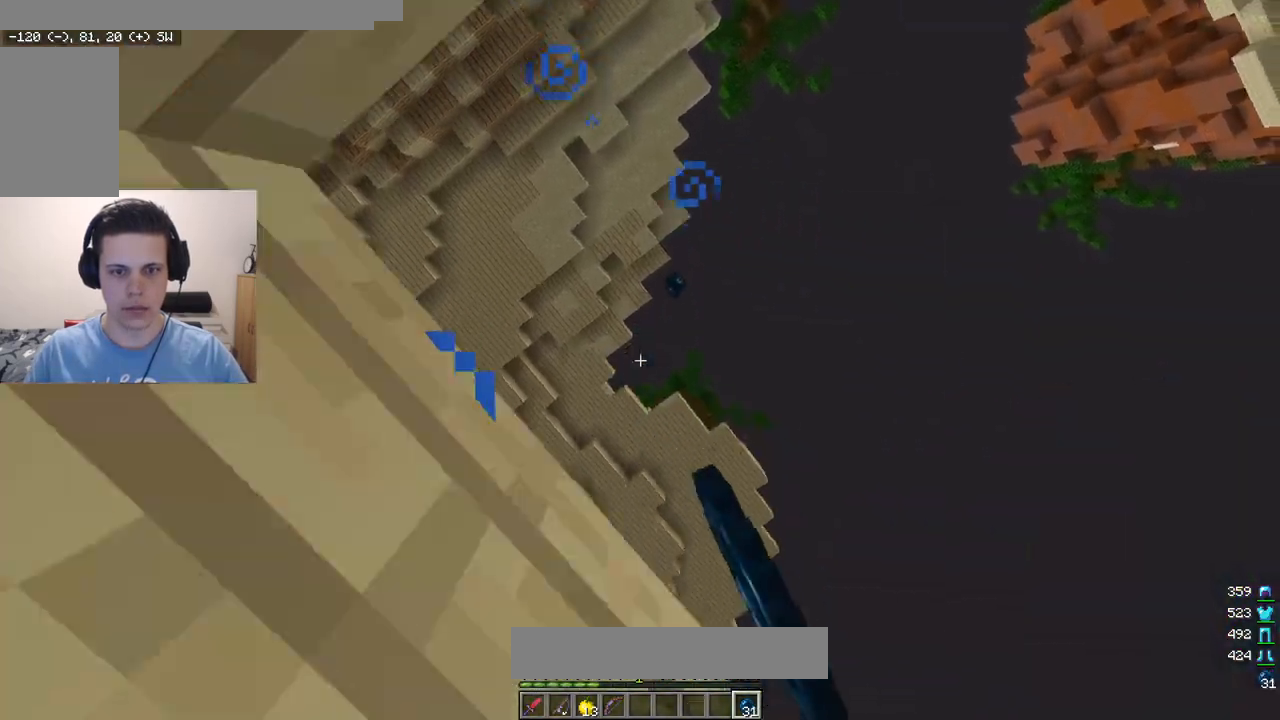
{"keys": ["d", "w"], "mouse": [], "events": [[167, "mouse_left", "up"], [283, "a", "up"], [400, "s", "up"], [400, "w", "down"], [450, "d", "down"]]}
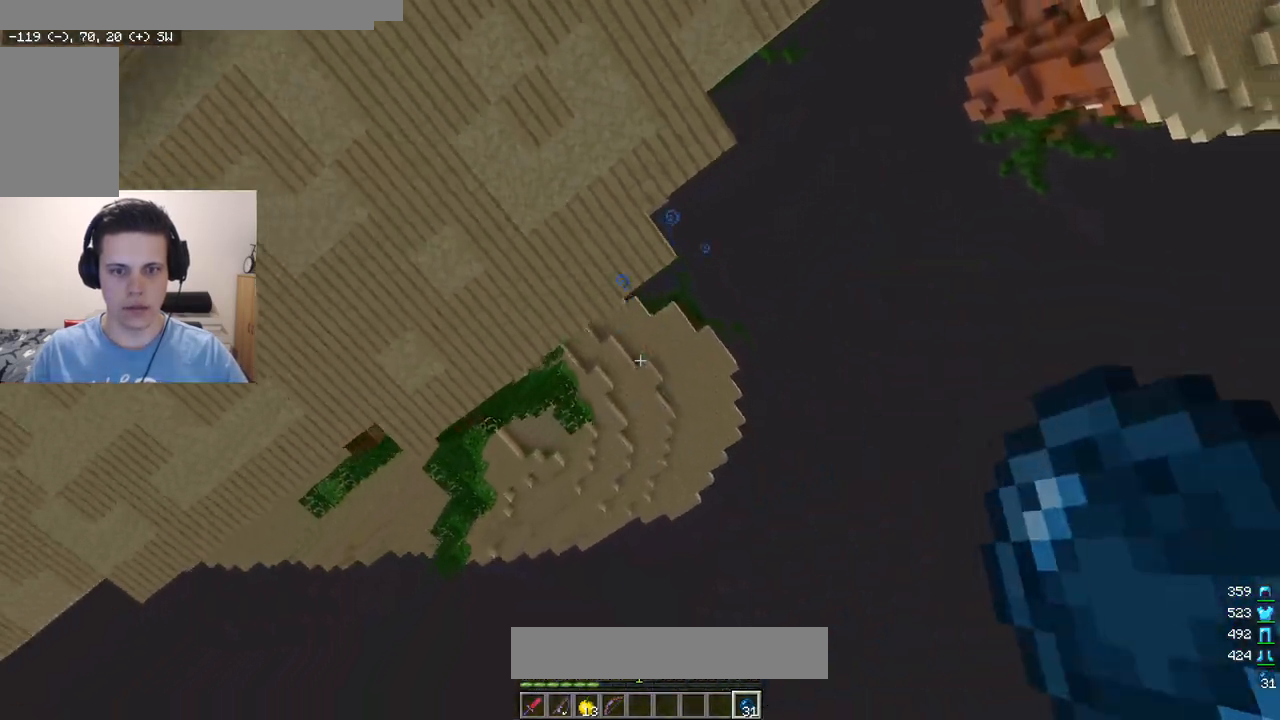
{"keys": ["w"], "mouse": [], "events": [[500, "d", "up"]]}
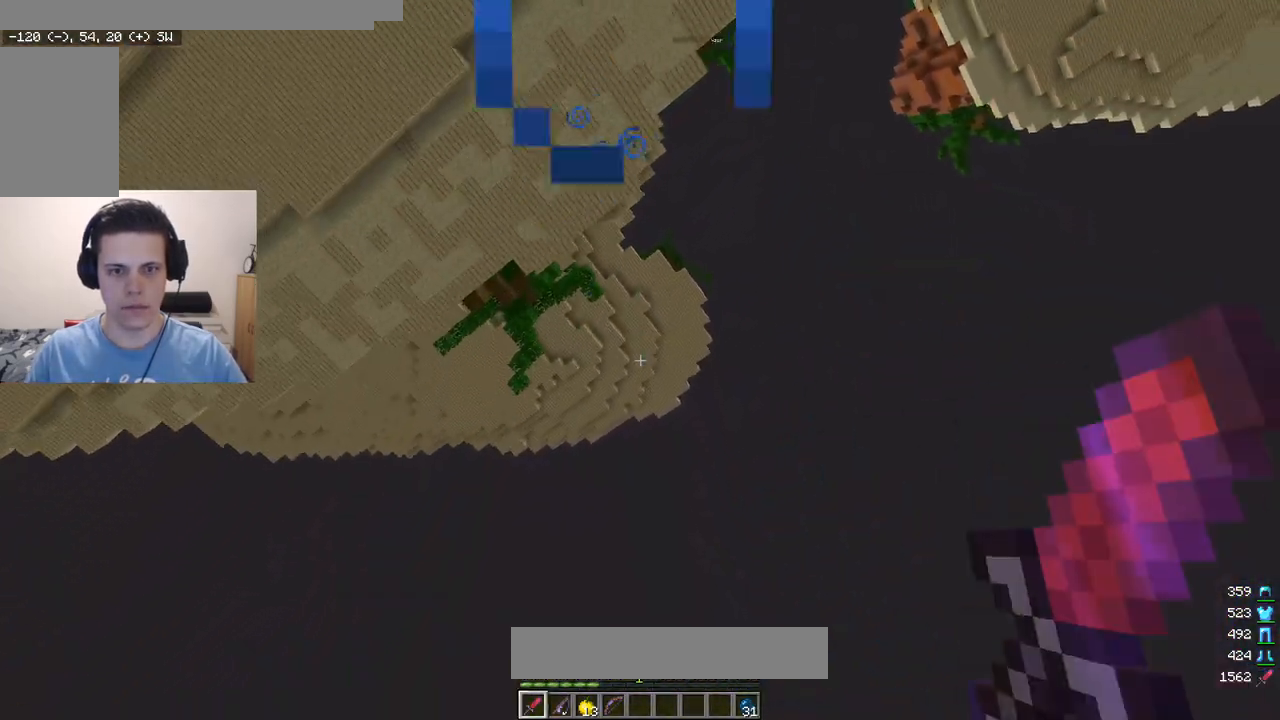
{"keys": ["w"], "mouse": [], "events": []}
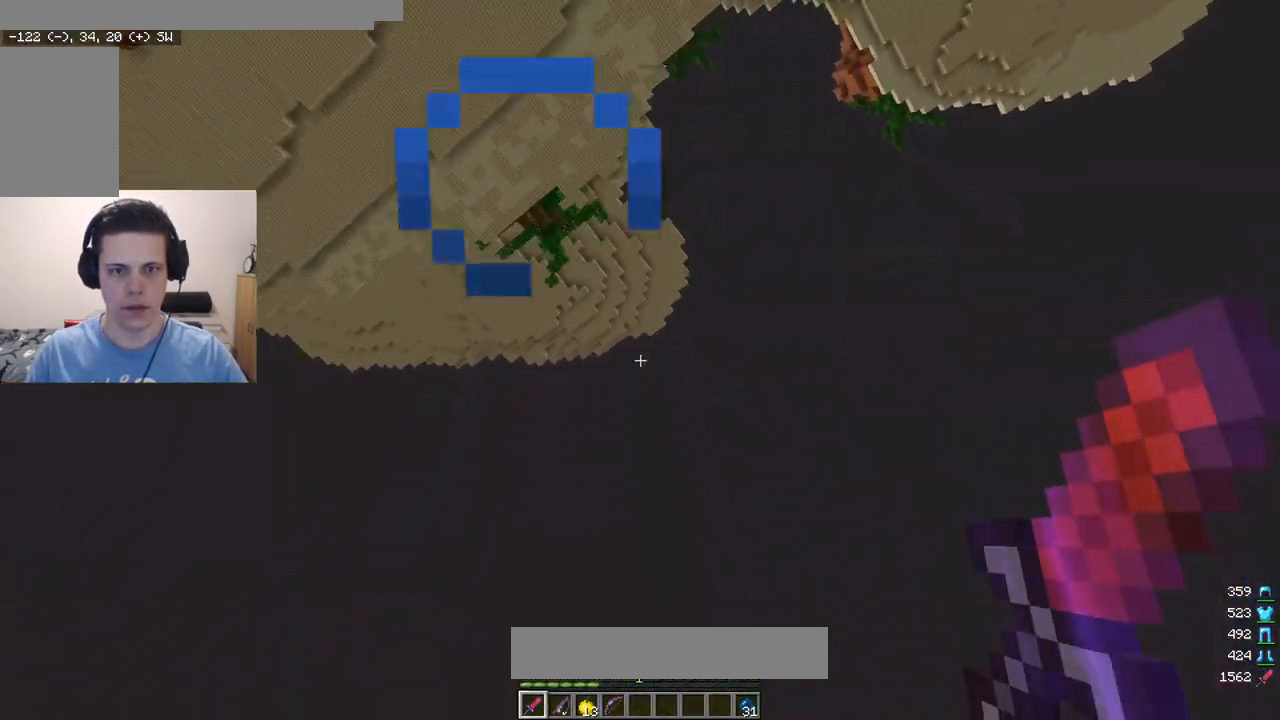
{"keys": ["w"], "mouse": [], "events": []}
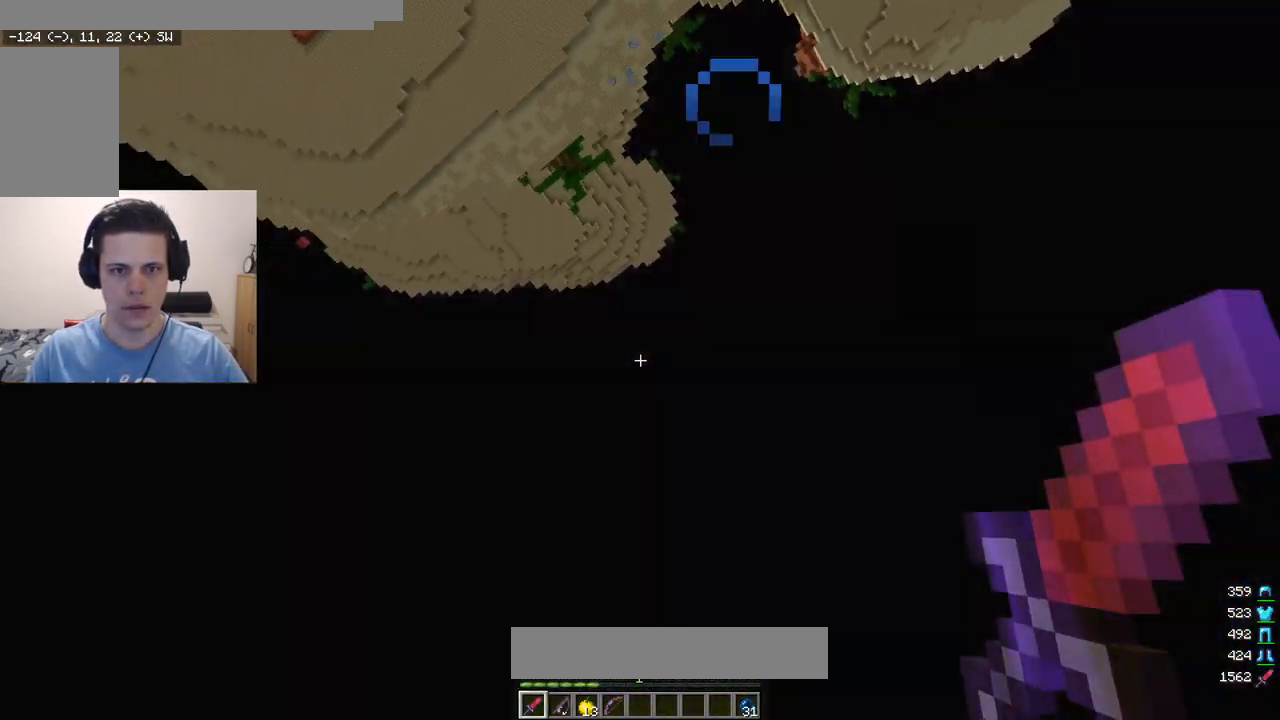
{"keys": [], "mouse": ["right"], "events": [[400, "w", "up"], [483, "mouse_right", "down"]]}
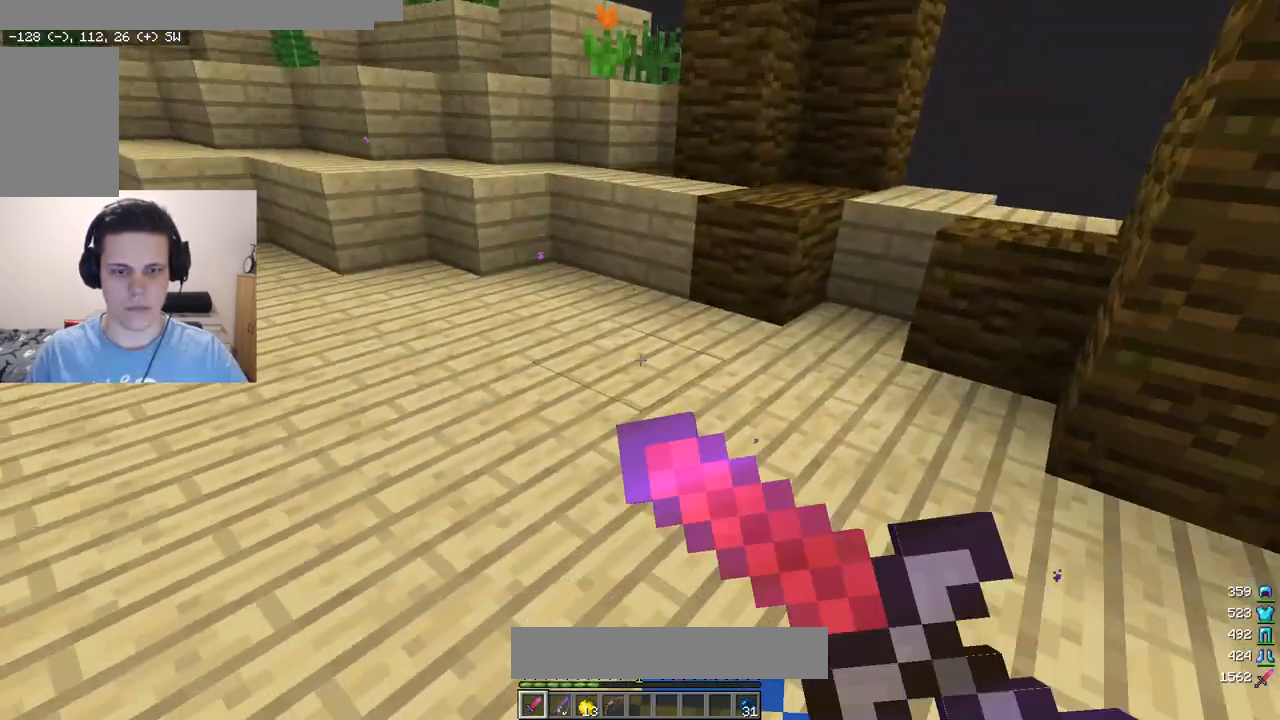
{"keys": ["d", "w"], "mouse": [], "events": [[100, "w", "down"], [250, "a", "down"], [317, "mouse_right", "up"], [367, "d", "down"], [383, "a", "up"]]}
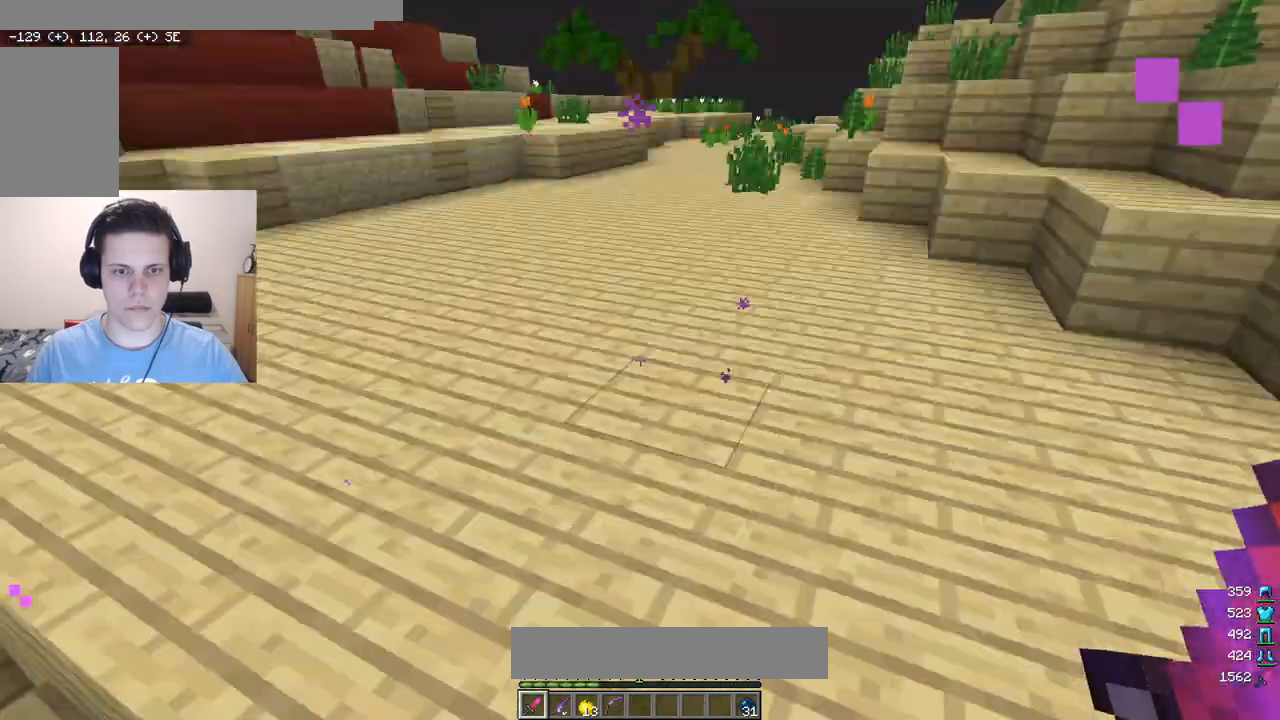
{"keys": ["s"], "mouse": [], "events": [[50, "w", "up"], [83, "d", "up"], [133, "s", "down"]]}
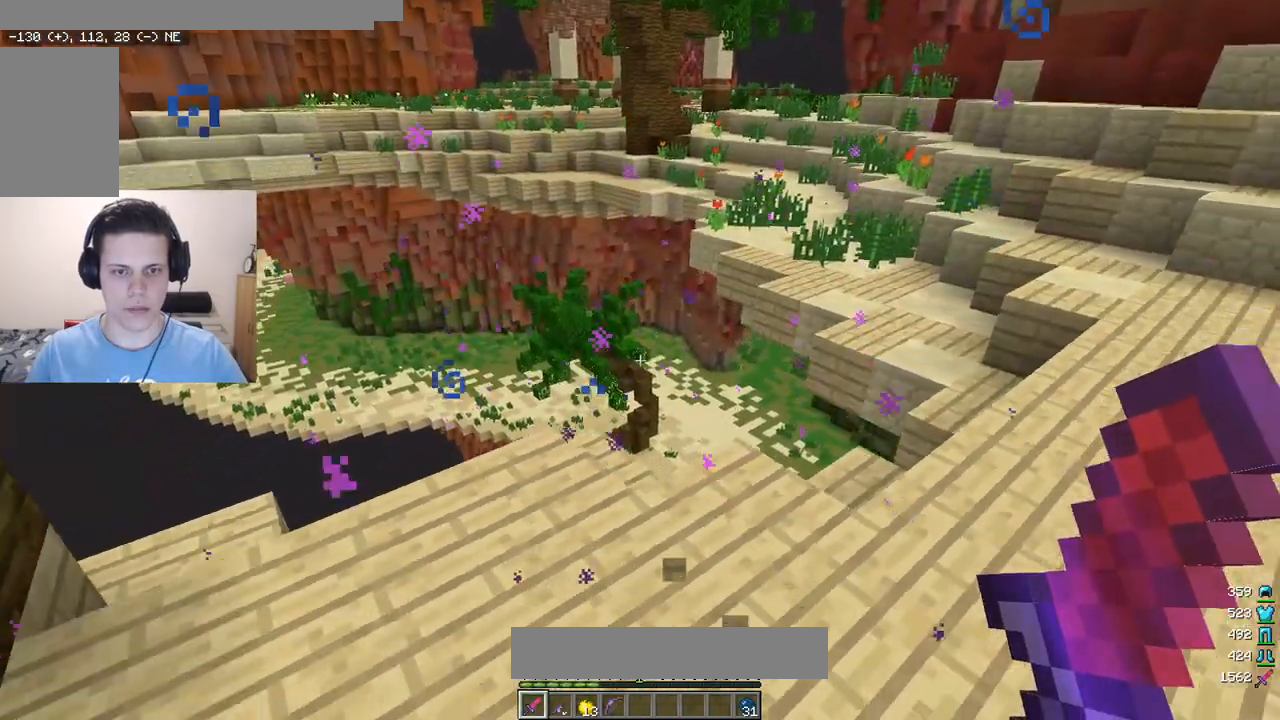
{"keys": ["a", "w"], "mouse": [], "events": [[67, "a", "down"], [400, "w", "down"], [500, "s", "up"]]}
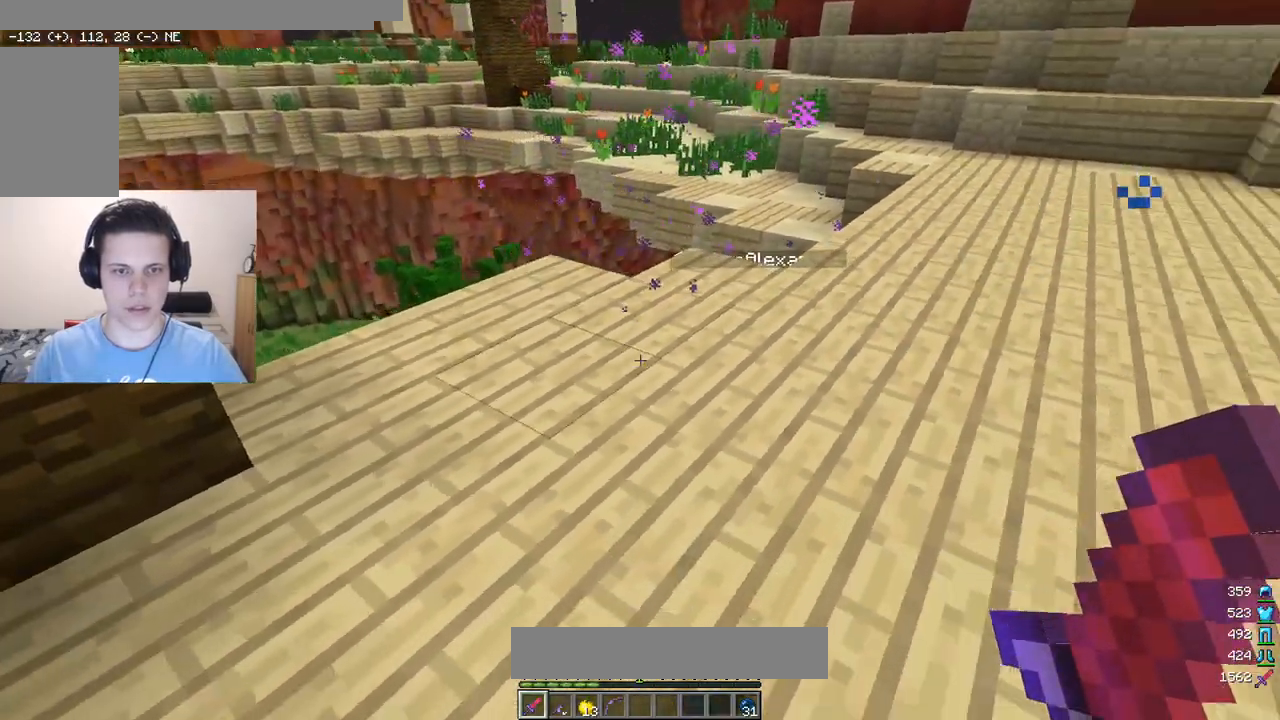
{"keys": ["w"], "mouse": [], "events": [[150, "s", "down"], [167, "w", "up"], [183, "a", "up"], [300, "s", "up"], [450, "w", "down"]]}
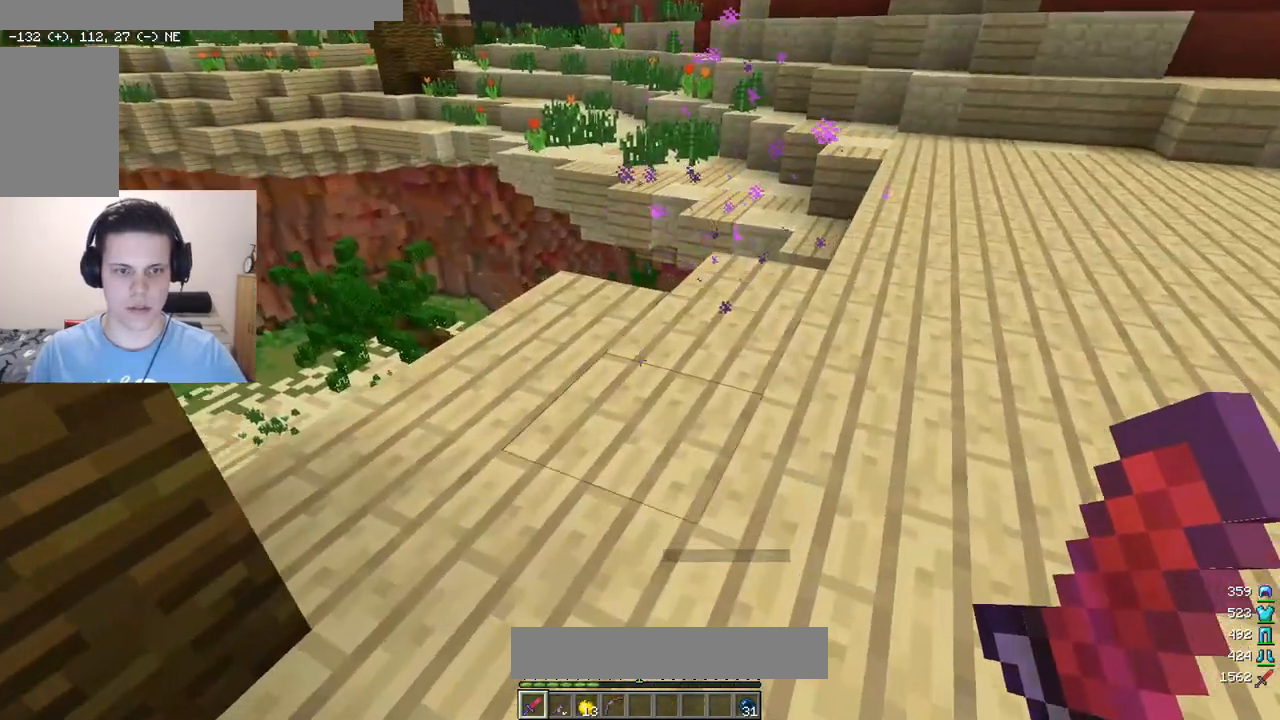
{"keys": ["w"], "mouse": [], "events": [[267, "a", "down"], [433, "a", "up"]]}
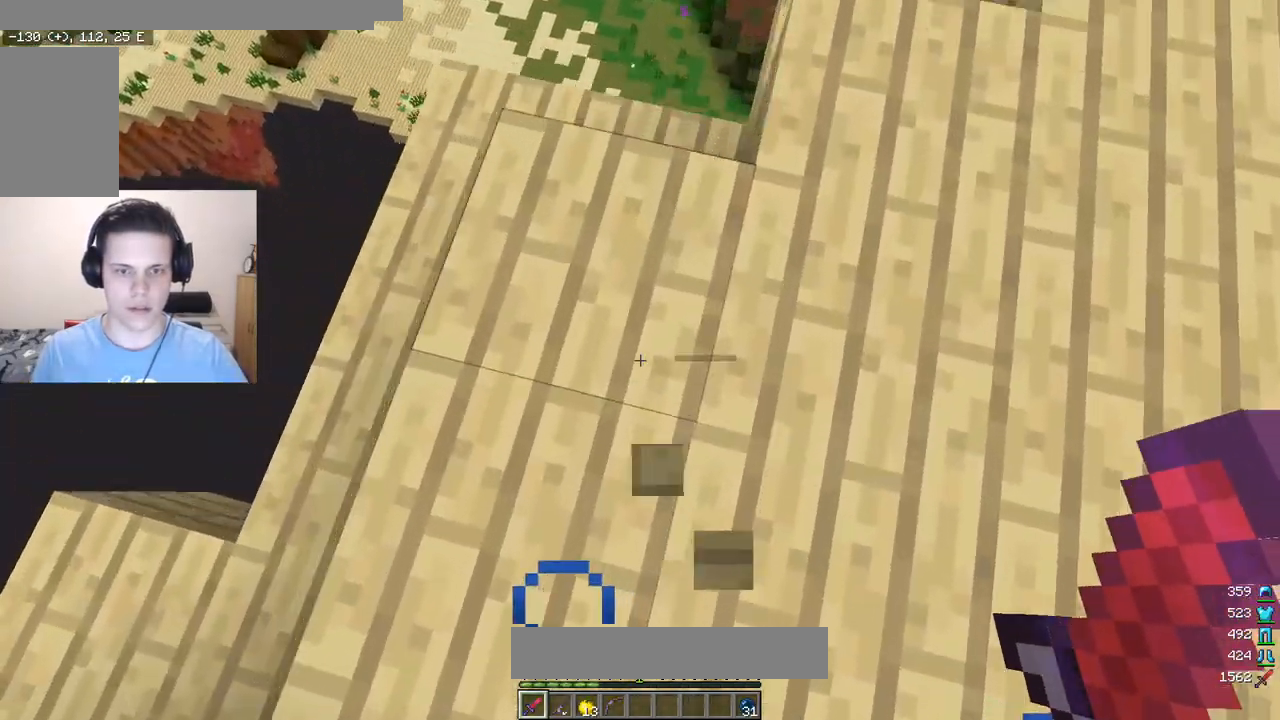
{"keys": ["w"], "mouse": [], "events": []}
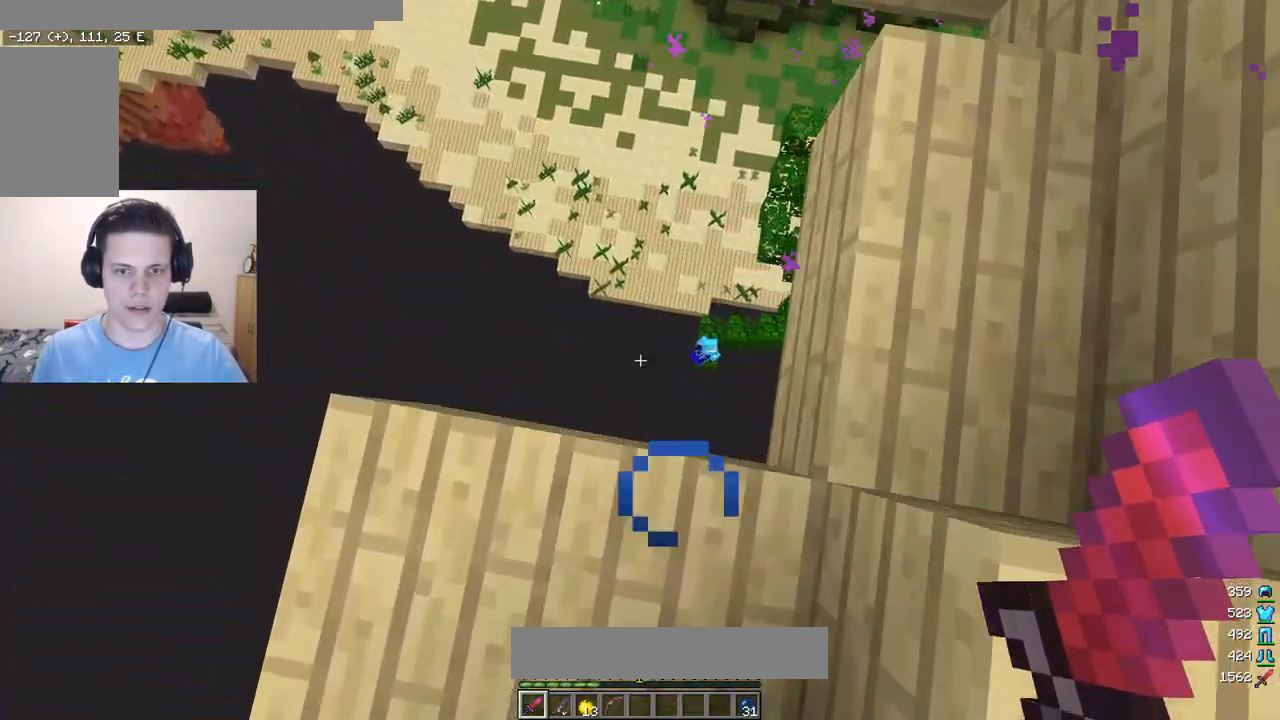
{"keys": ["w"], "mouse": [], "events": [[100, "w", "up"], [183, "s", "down"], [433, "s", "up"], [500, "w", "down"]]}
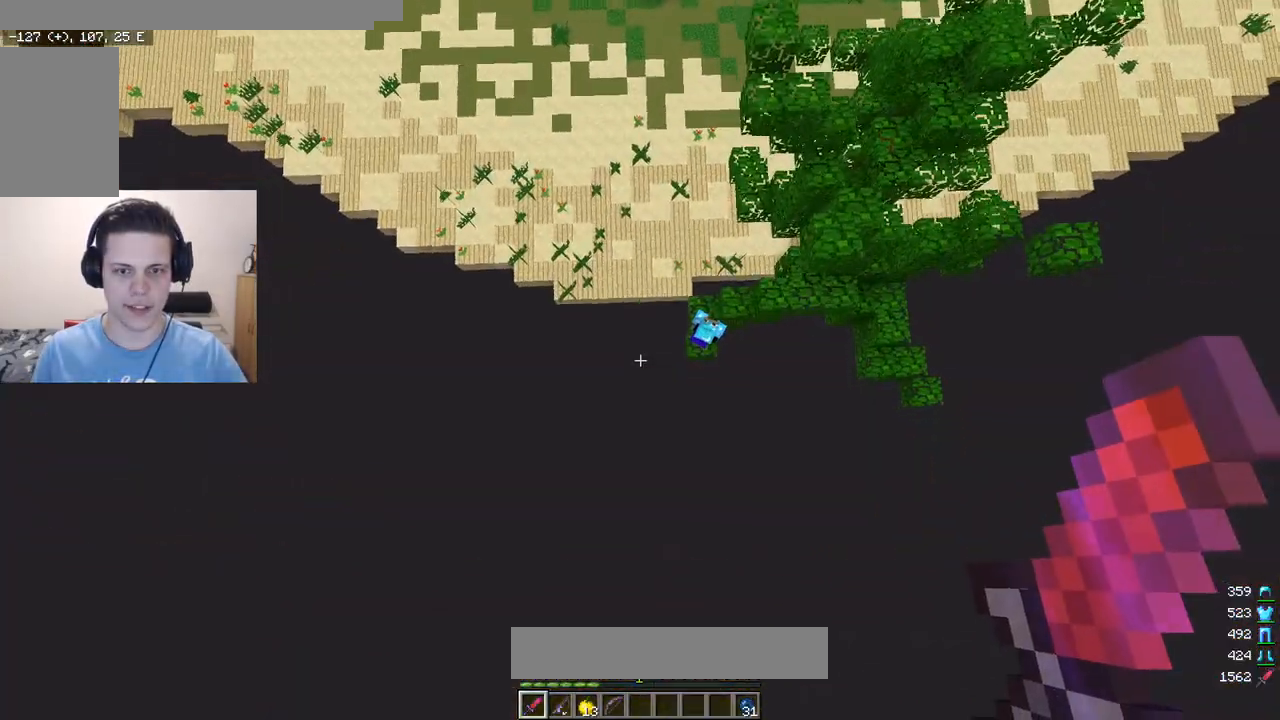
{"keys": ["w"], "mouse": [], "events": [[117, "d", "down"], [483, "d", "up"]]}
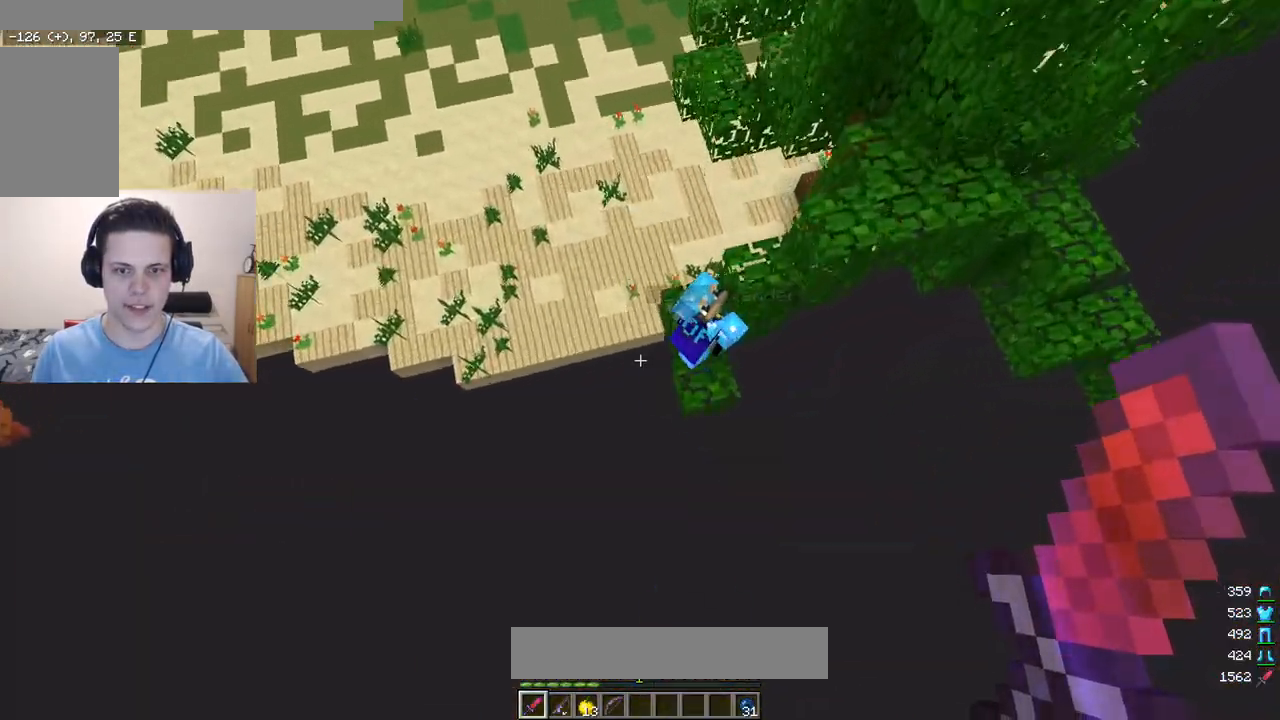
{"keys": [], "mouse": [], "events": [[500, "w", "up"]]}
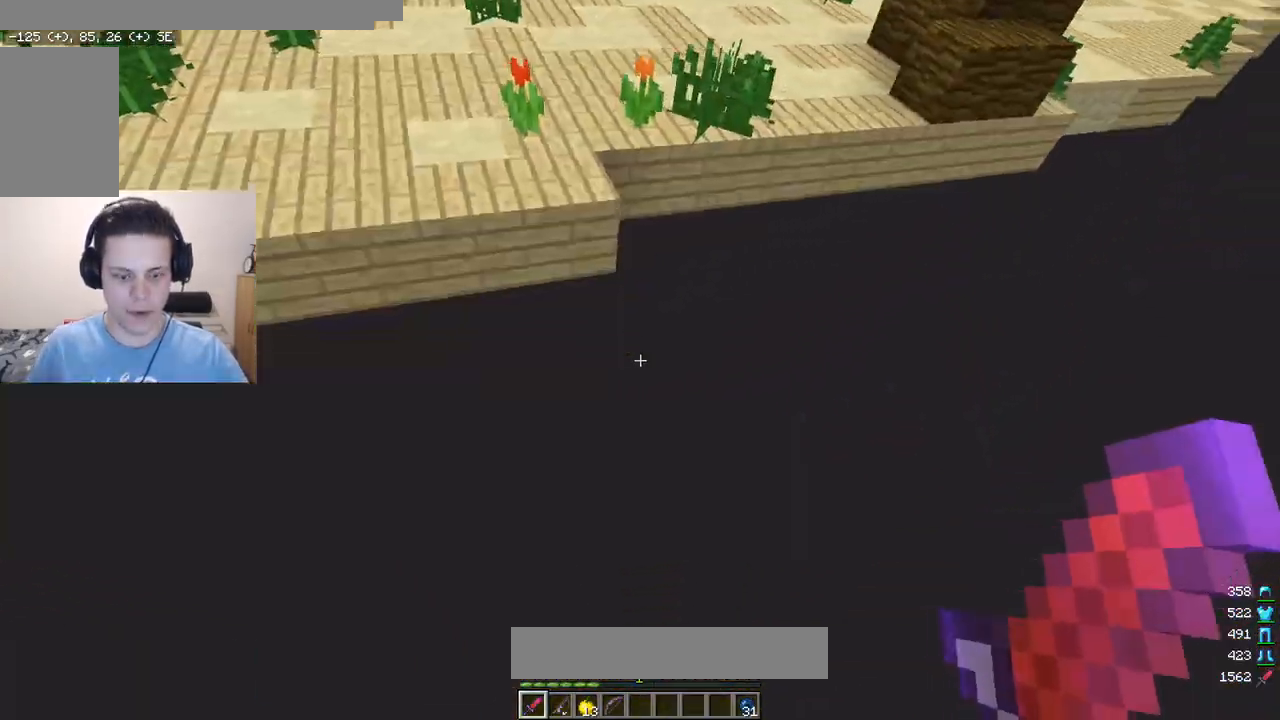
{"keys": [], "mouse": [], "events": []}
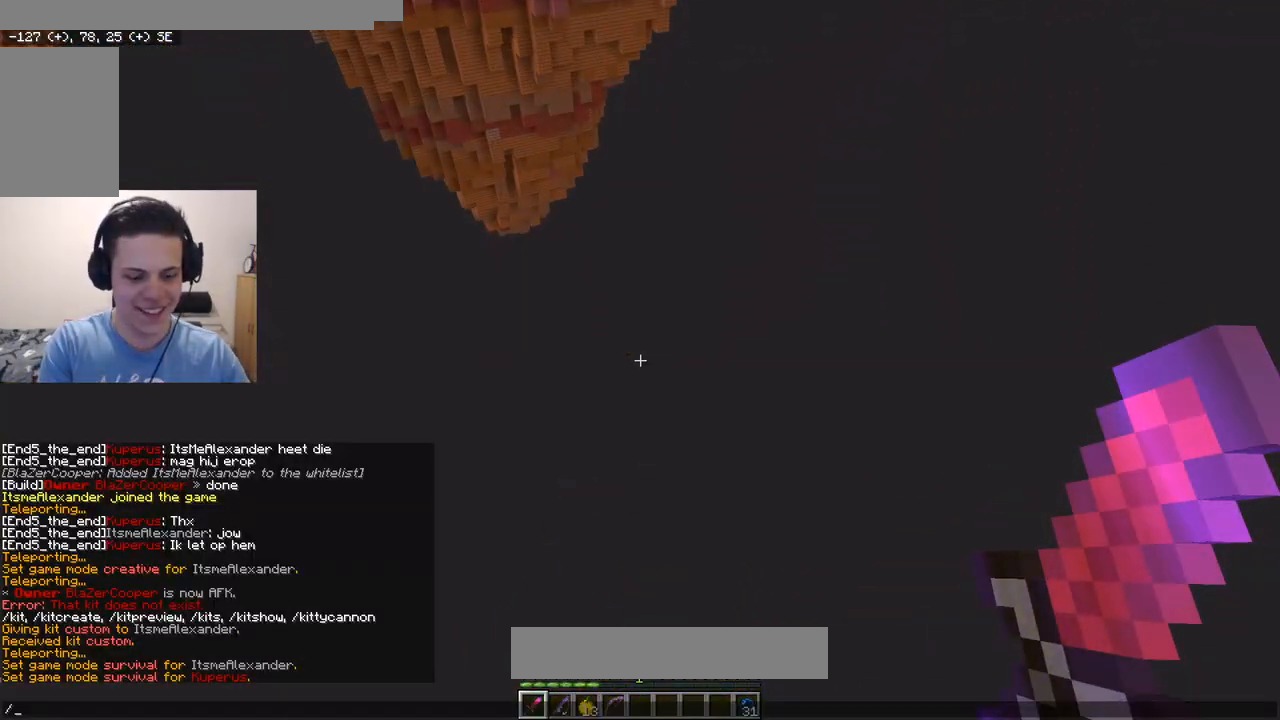
{"keys": [], "mouse": [], "events": []}
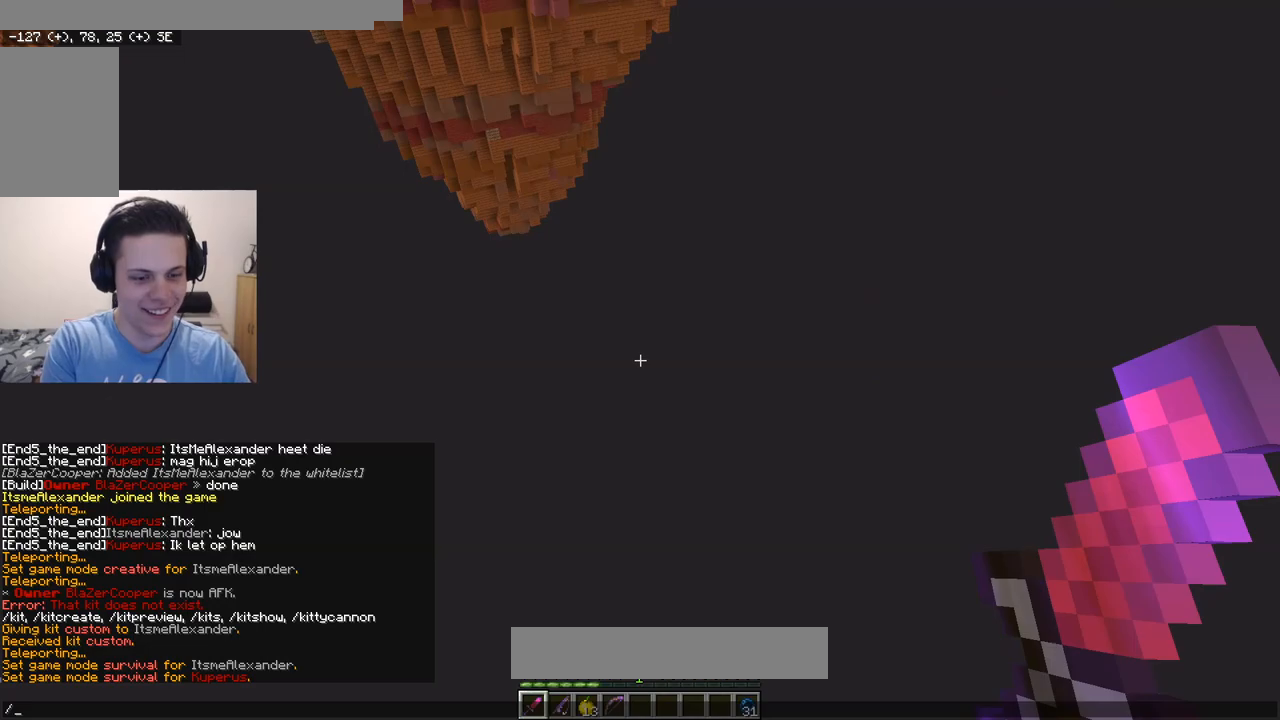
{"keys": [], "mouse": [], "events": []}
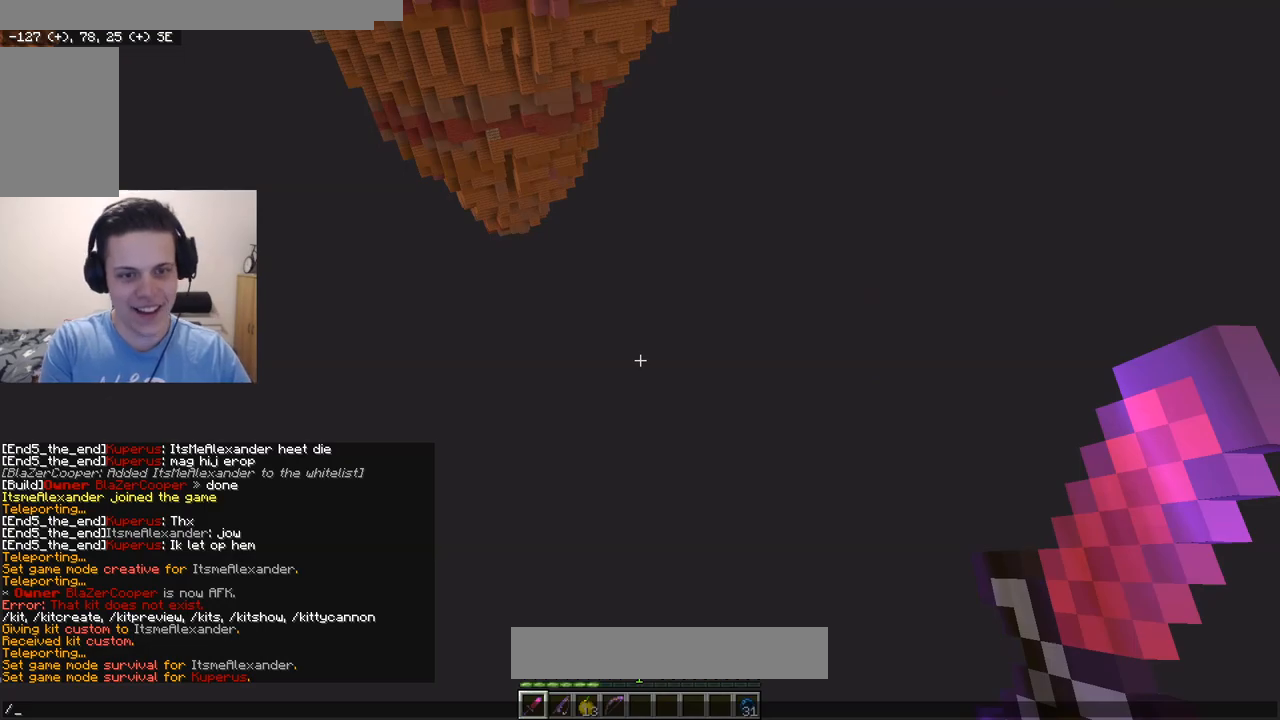
{"keys": [], "mouse": [], "events": []}
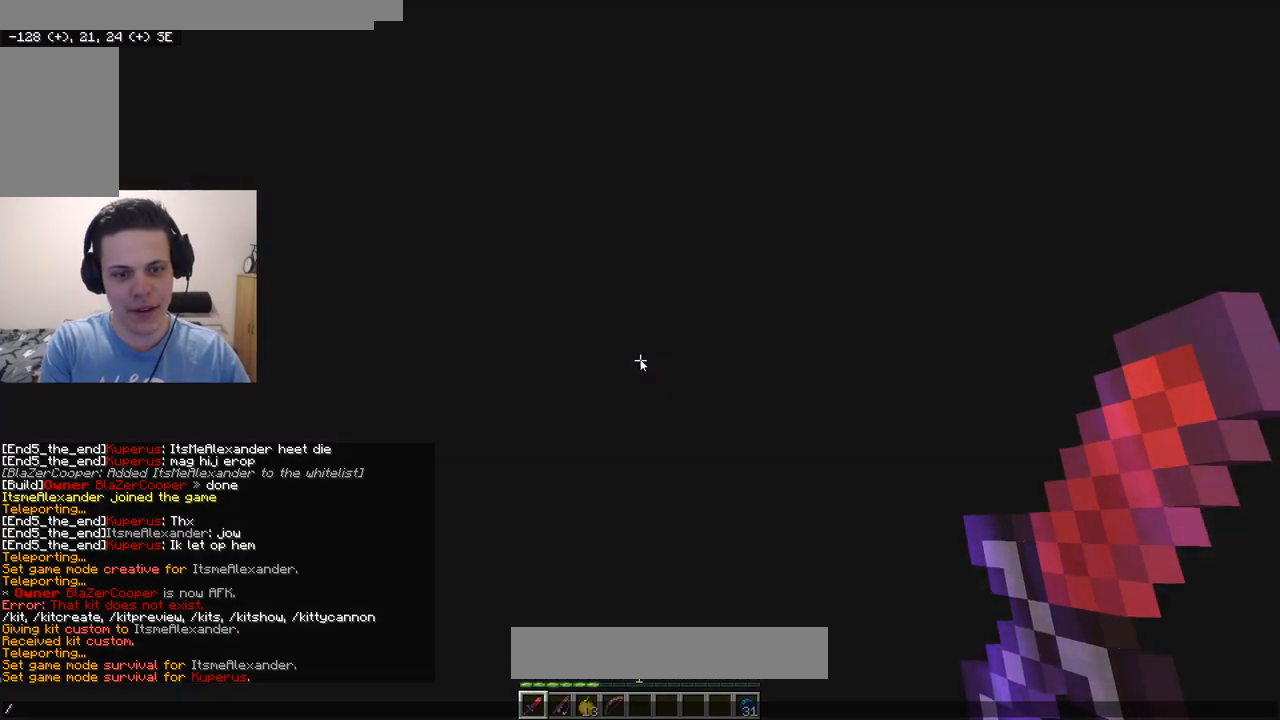
{"keys": [], "mouse": [], "events": []}
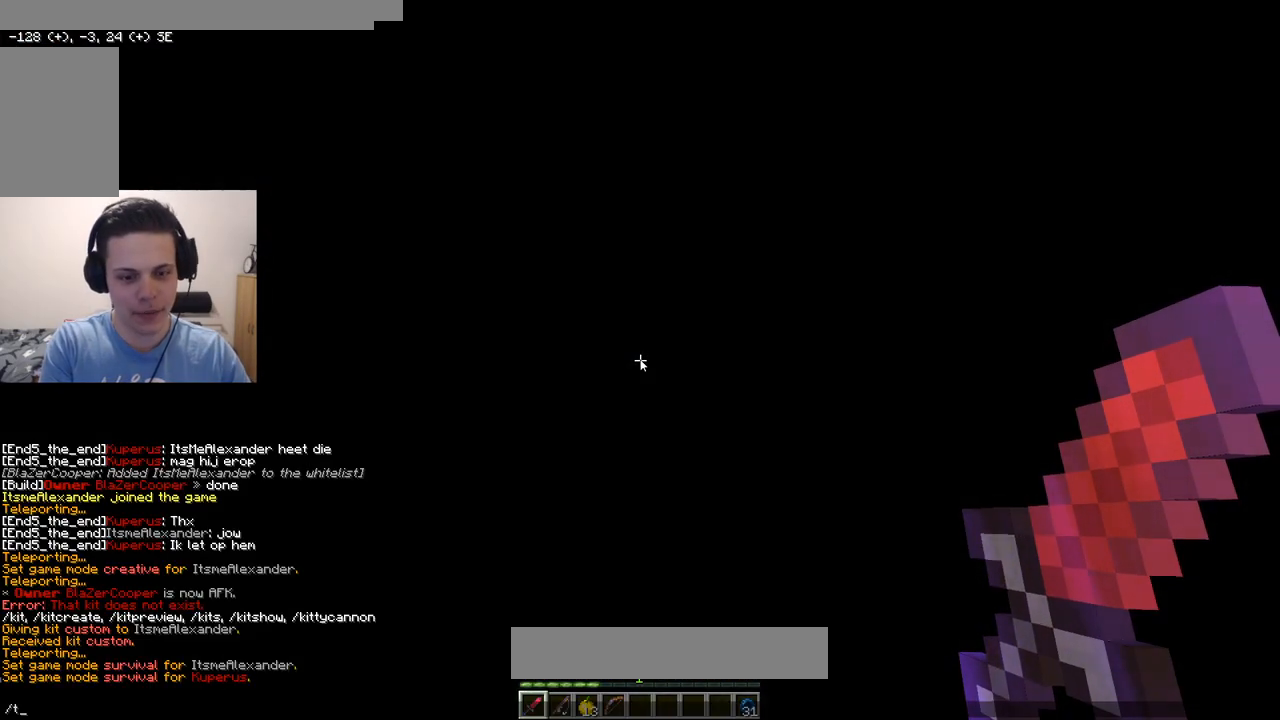
{"keys": [], "mouse": [], "events": []}
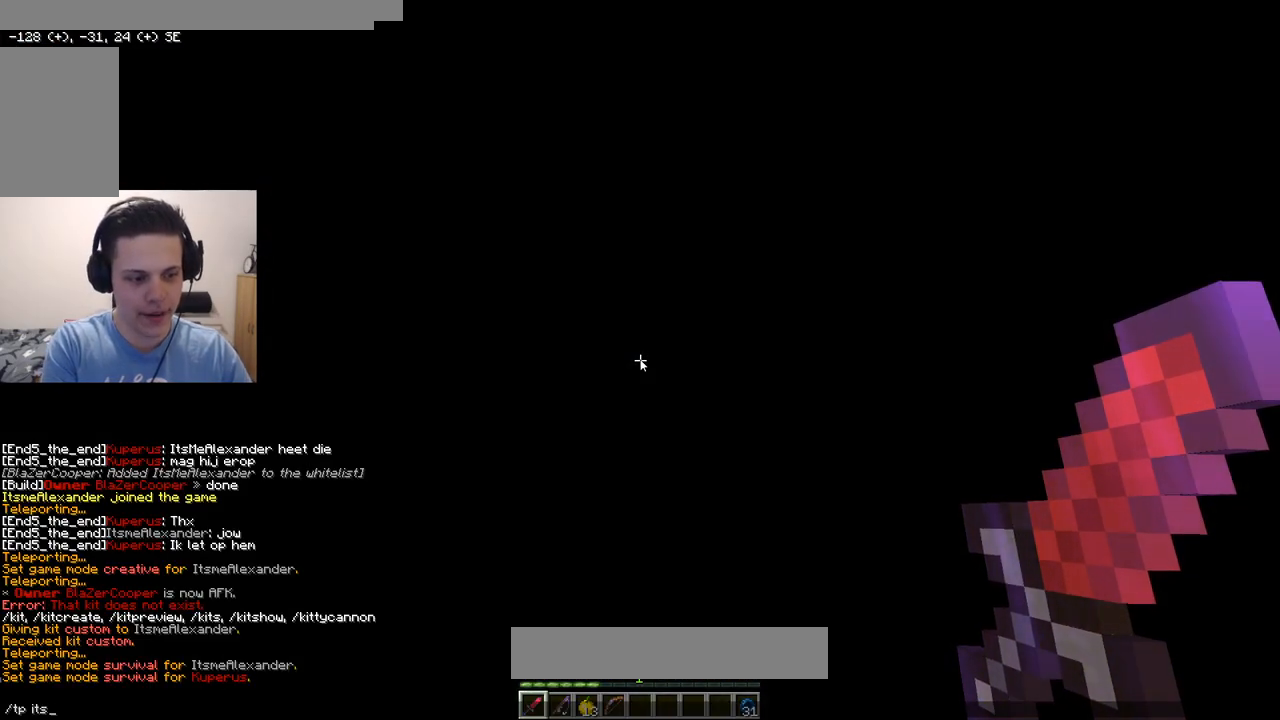
{"keys": [], "mouse": [], "events": []}
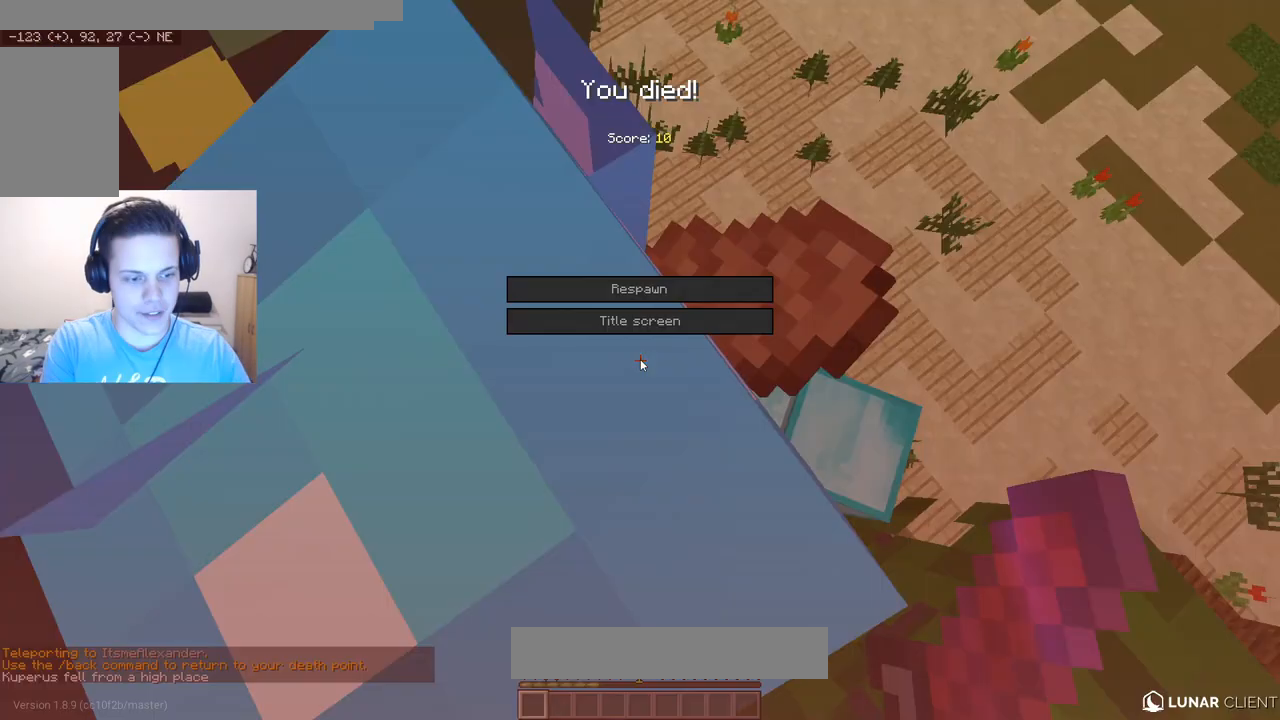
{"keys": [], "mouse": [], "events": []}